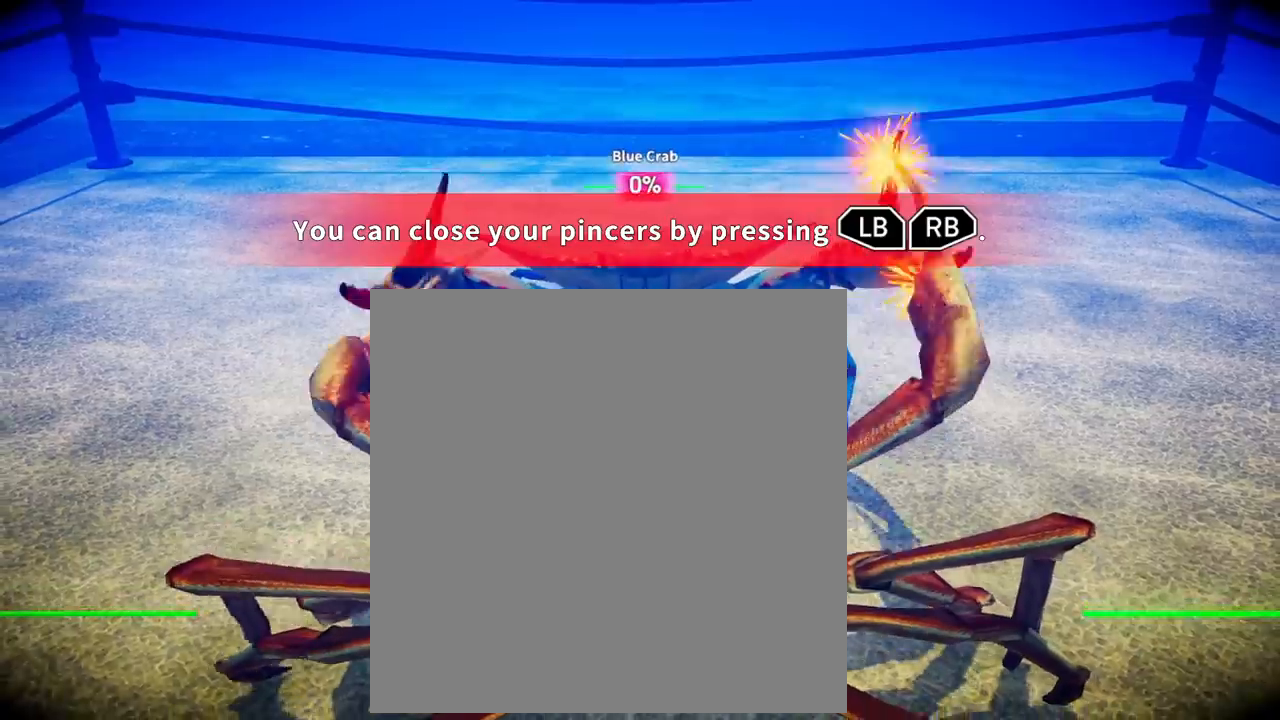
Gameplay with a controller (Xbox layout); each line is a JSON object with the inputs held at the frame after it. "events" lists button and stick changes between this image and that frame as [ms after this image, input, new state], when the widget could be followed in between. Not read: L3 left_stick.
{"buttons": ["L1", "R1"], "right_stick": "center"}
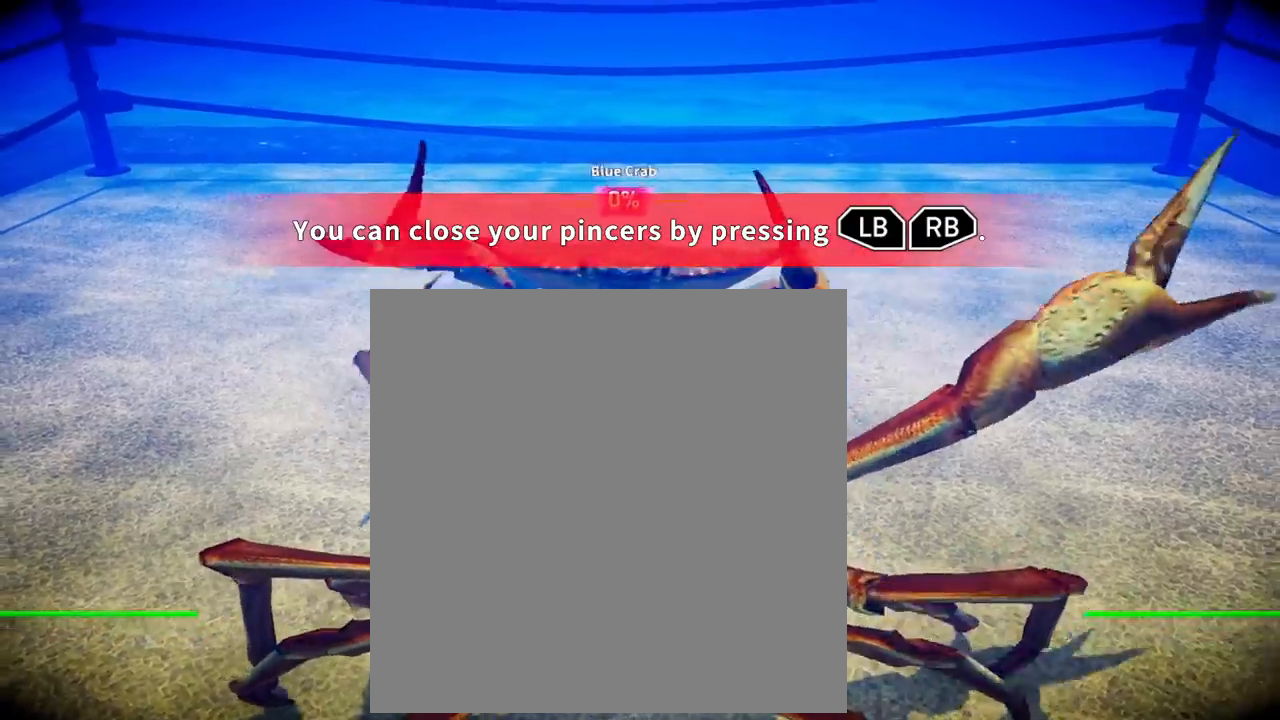
{"buttons": ["L1", "R1"], "right_stick": "center", "events": [[334, "R1", "up"], [401, "R1", "down"]]}
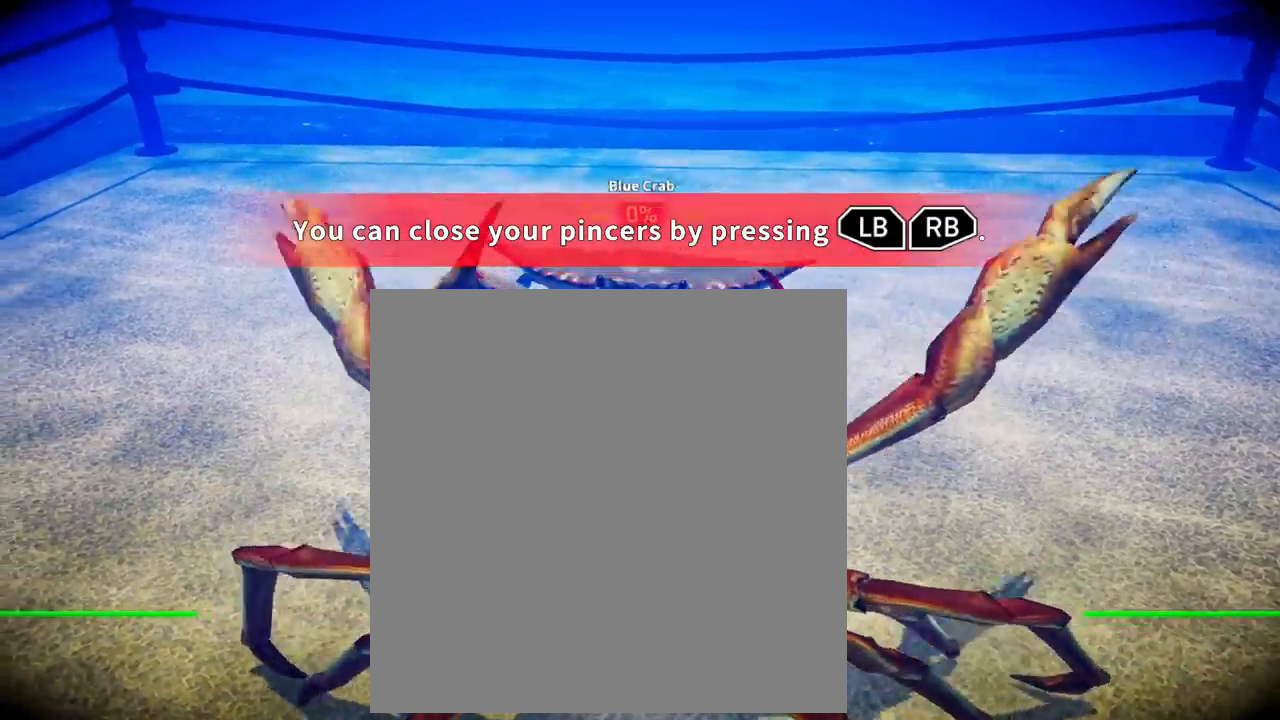
{"buttons": ["L1", "L2", "R1"], "right_stick": "center", "events": [[167, "L2", "down"]]}
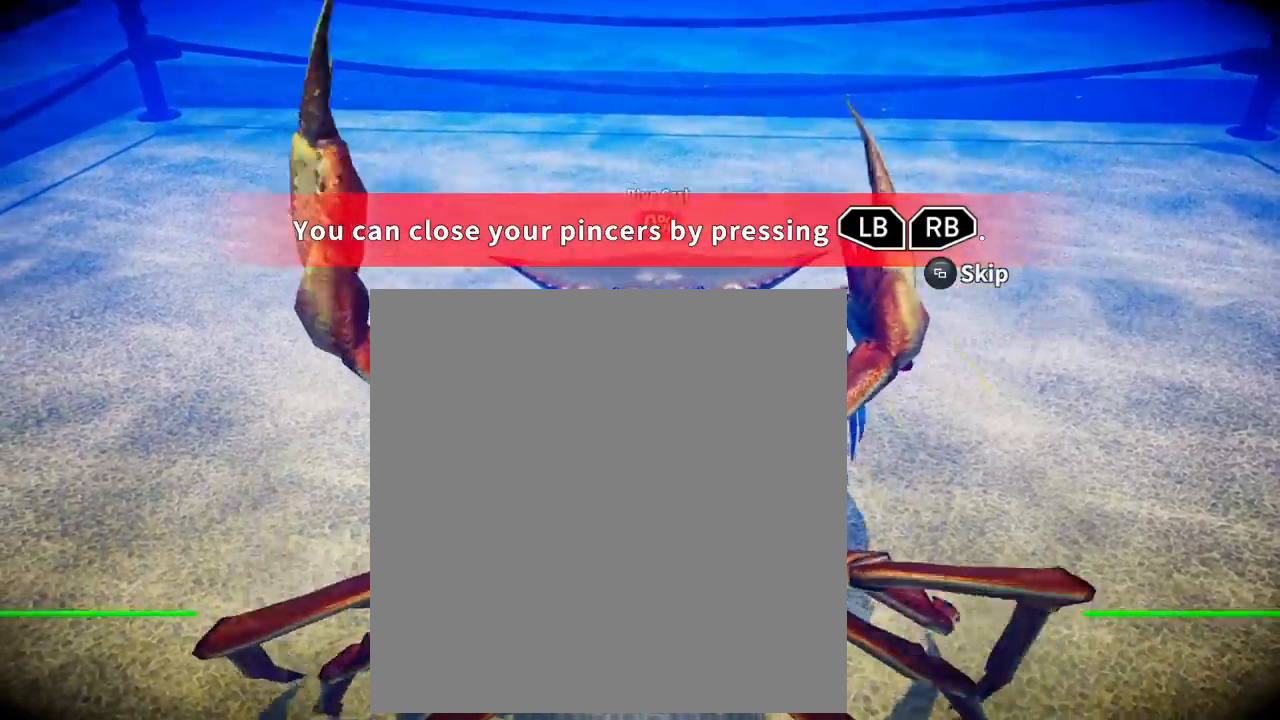
{"buttons": ["L1", "R1"], "right_stick": "center", "events": [[67, "L2", "up"]]}
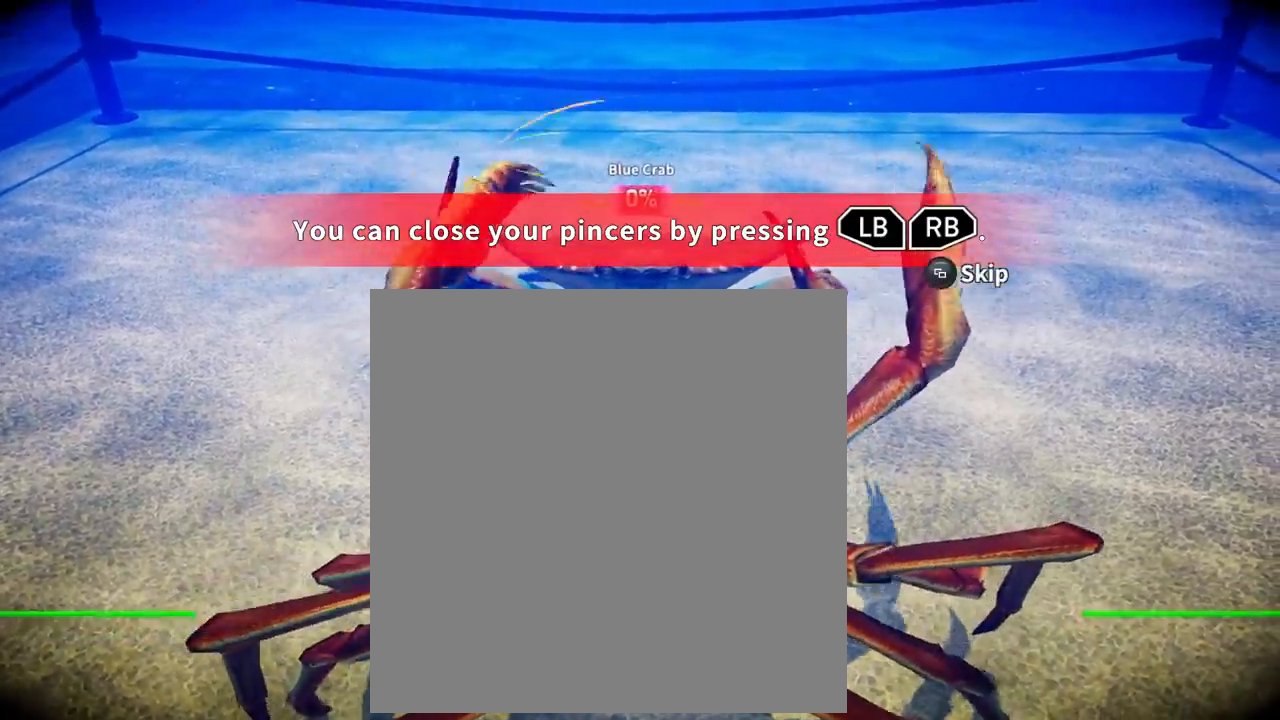
{"buttons": ["L1", "R1"], "right_stick": "center", "events": [[233, "L2", "down"], [367, "L2", "up"]]}
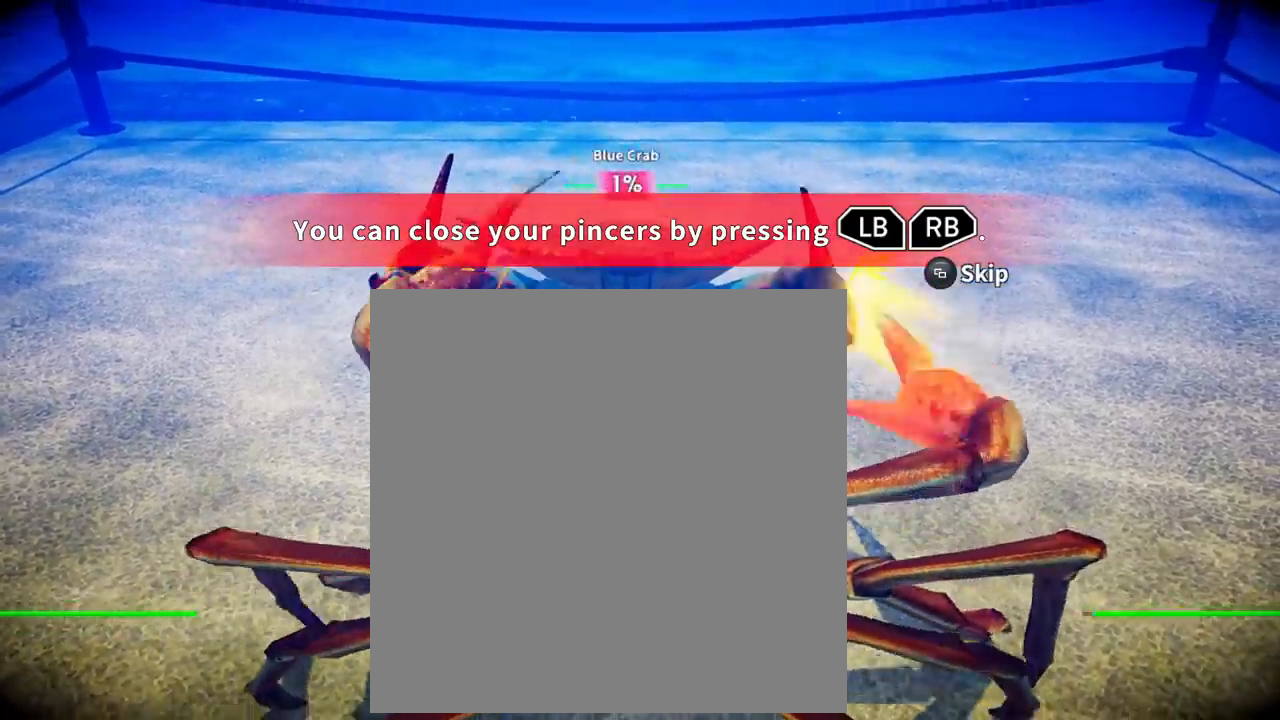
{"buttons": ["L1", "R1"], "right_stick": "center", "events": [[167, "L2", "down"], [267, "L2", "up"]]}
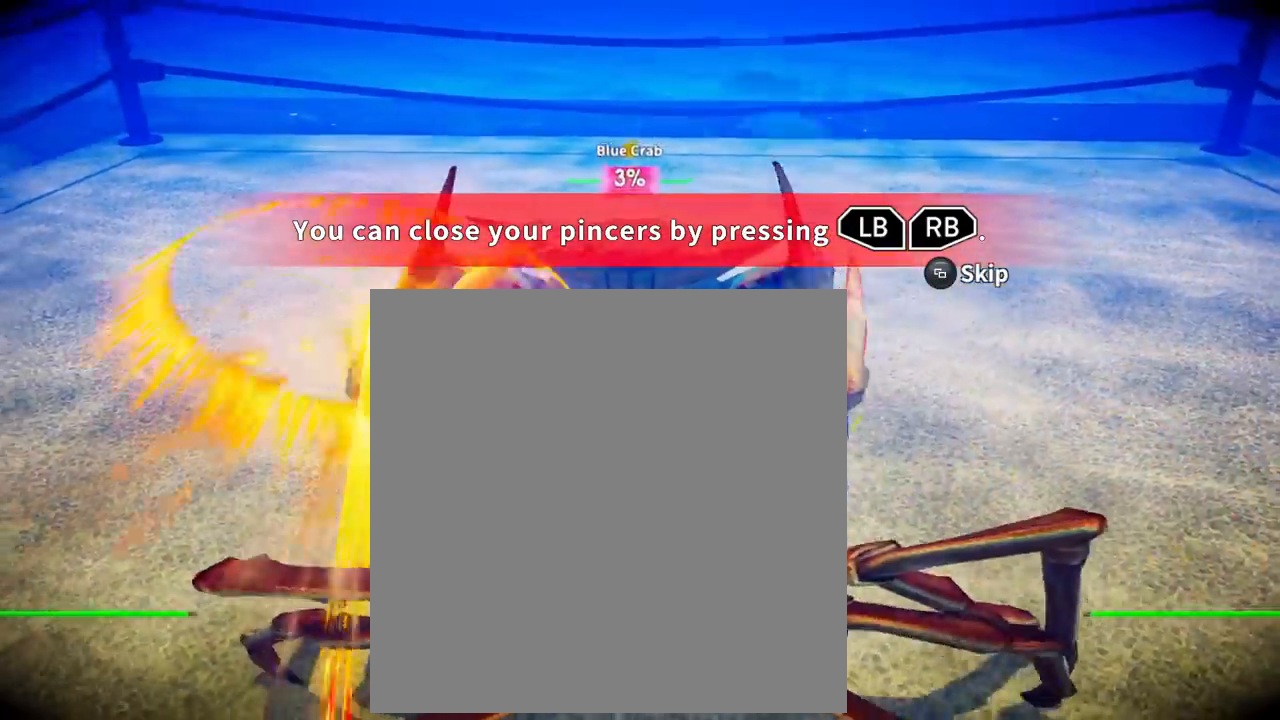
{"buttons": ["L1", "R1"], "right_stick": "center", "events": [[200, "R1", "up"], [267, "R1", "down"]]}
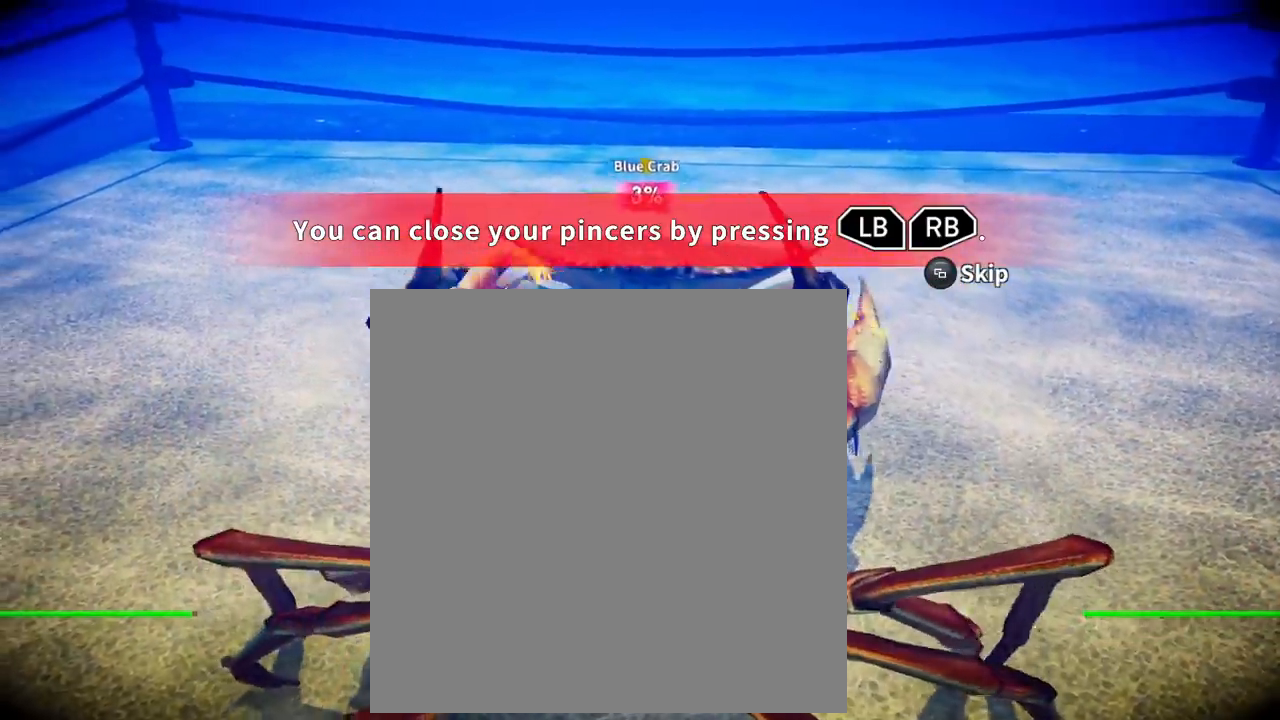
{"buttons": ["L1", "R1"], "right_stick": "center", "events": [[101, "L2", "down"], [167, "L2", "up"]]}
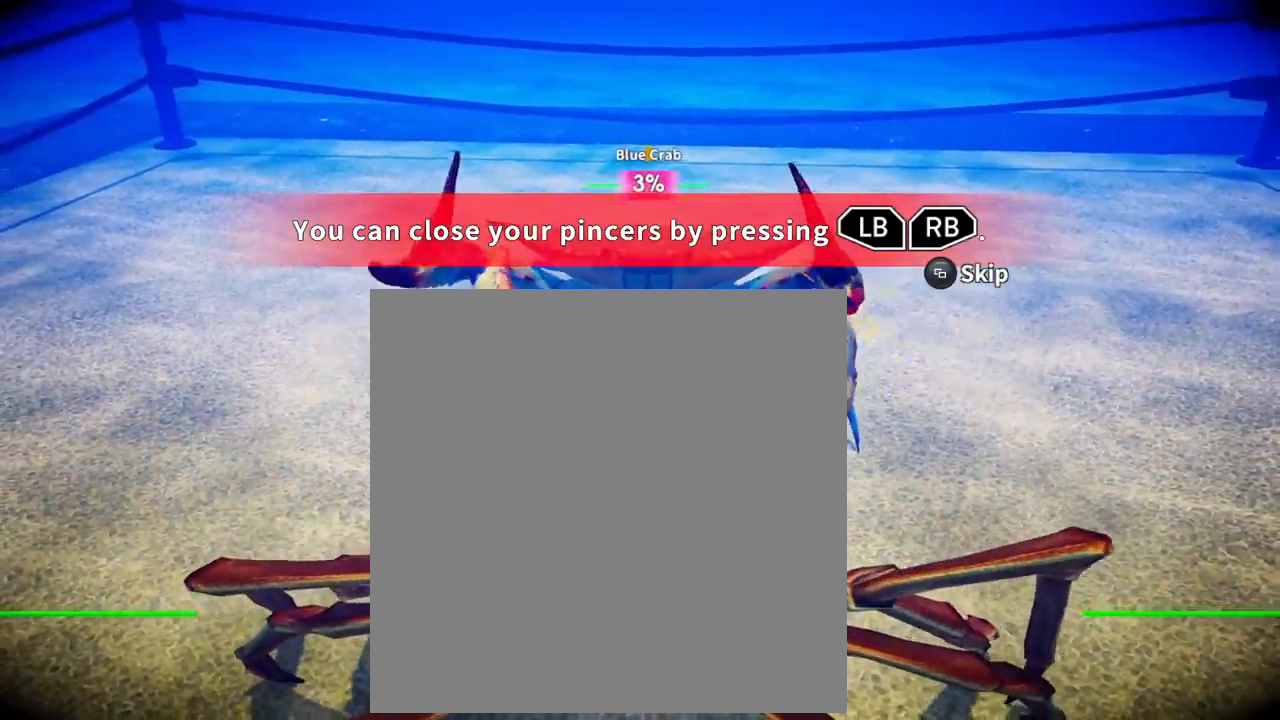
{"buttons": ["L1", "R1"], "right_stick": "center", "events": []}
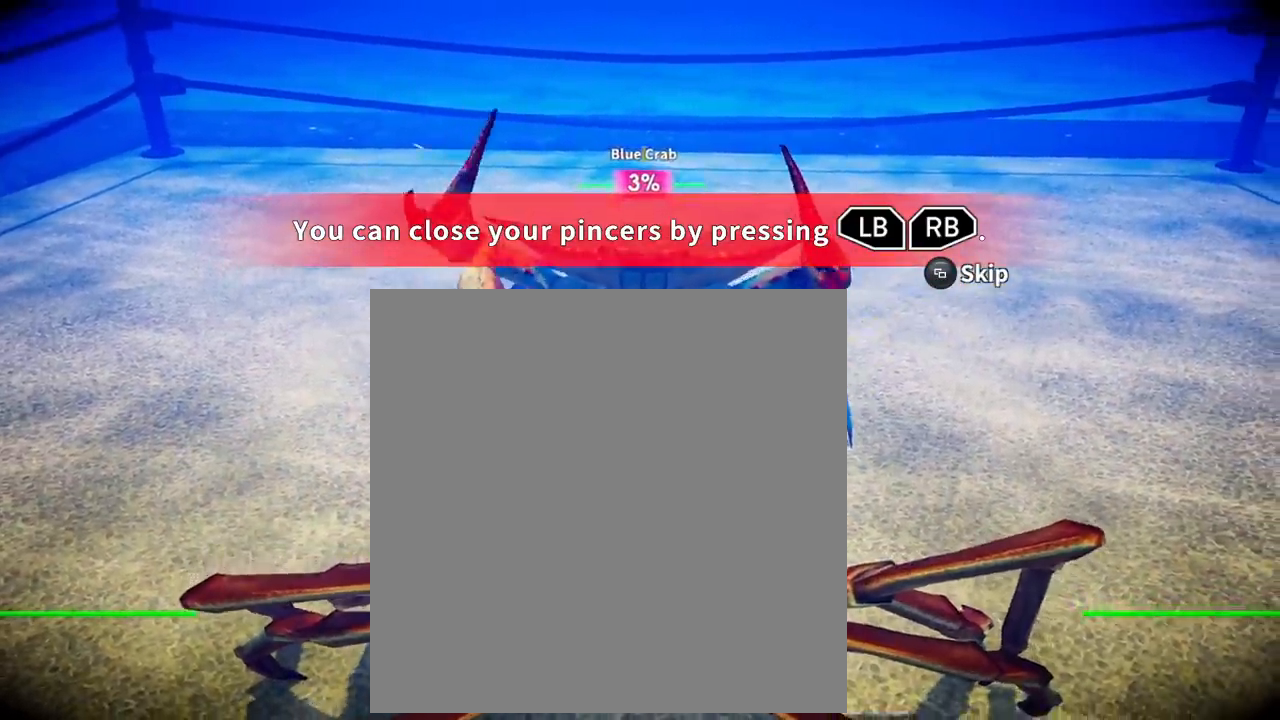
{"buttons": ["L1", "L2", "R1"], "right_stick": "center", "events": [[367, "L2", "down"]]}
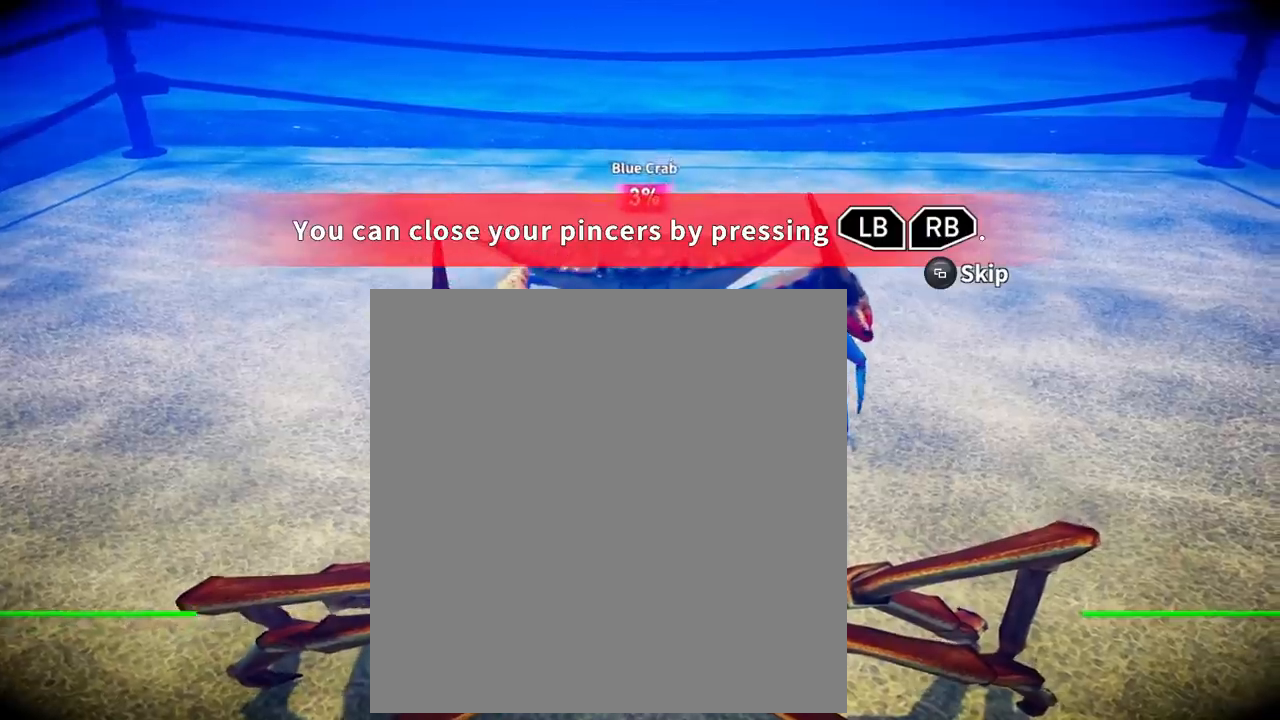
{"buttons": ["L1", "R1"], "right_stick": "center", "events": [[133, "L2", "up"]]}
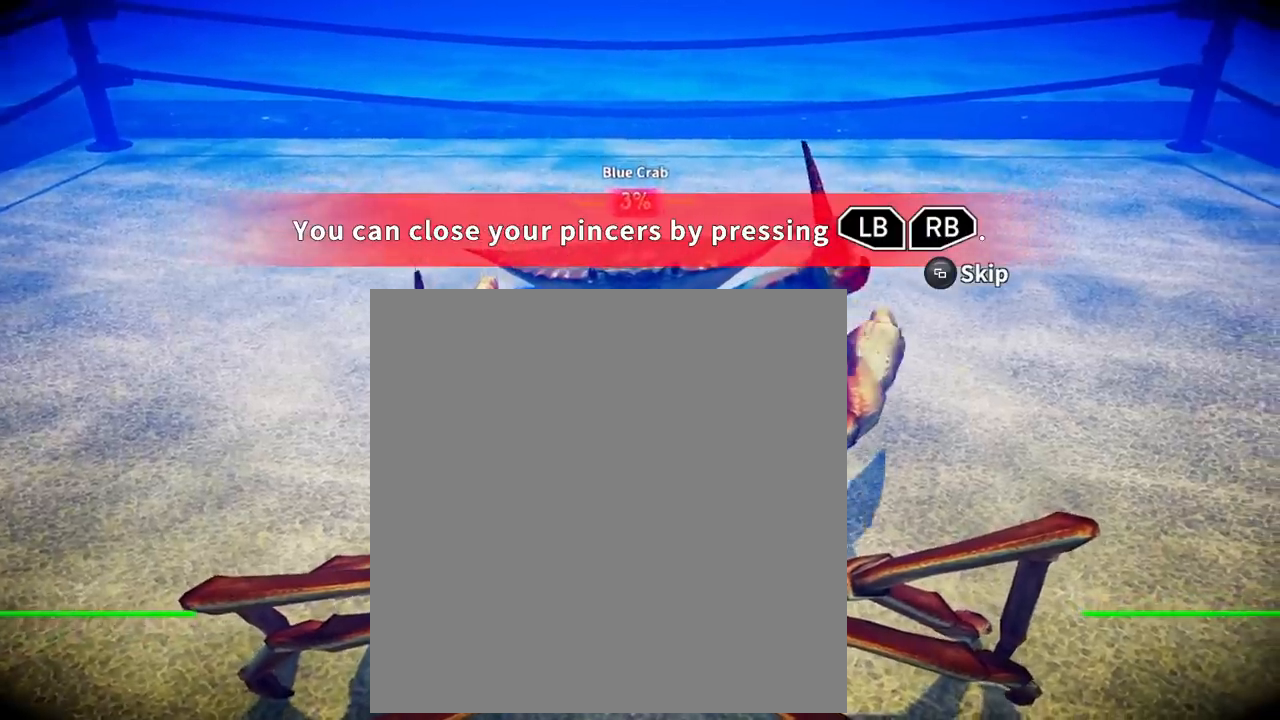
{"buttons": ["L1", "R1"], "right_stick": "center", "events": []}
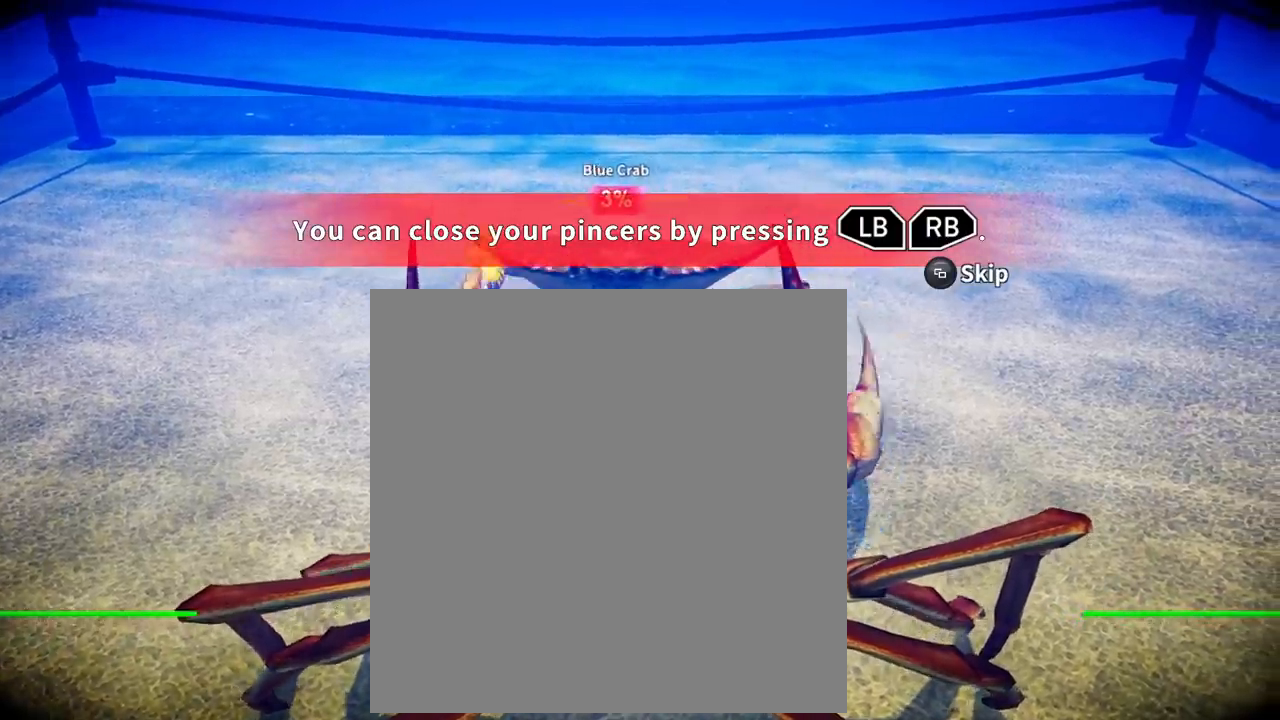
{"buttons": ["L1", "R1"], "right_stick": "center", "events": []}
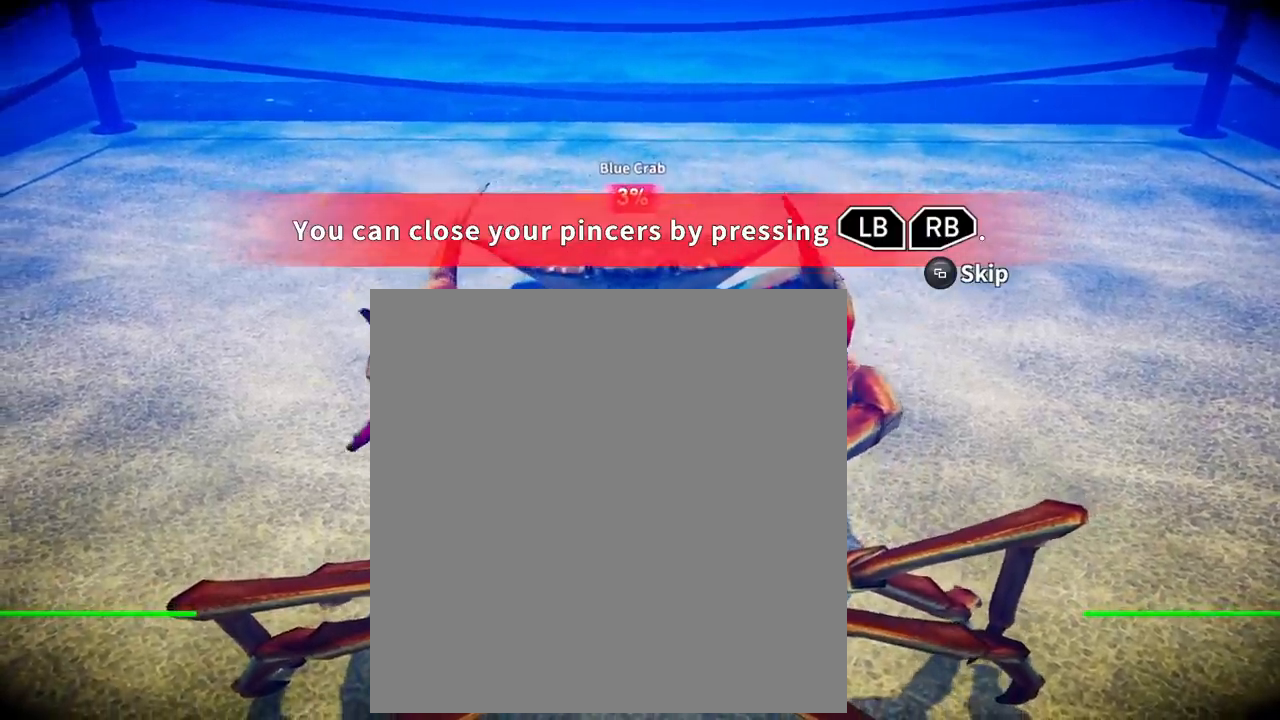
{"buttons": ["L1", "R1"], "right_stick": "center", "events": []}
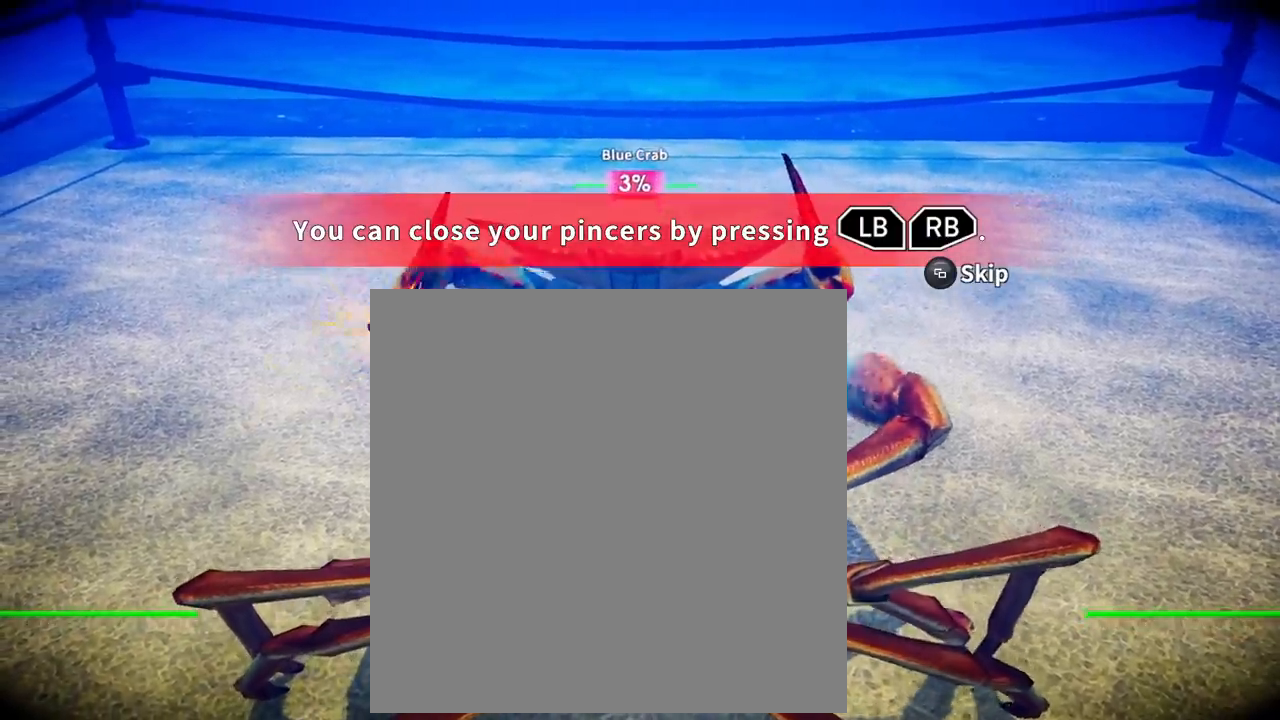
{"buttons": ["L1", "R1"], "right_stick": "center"}
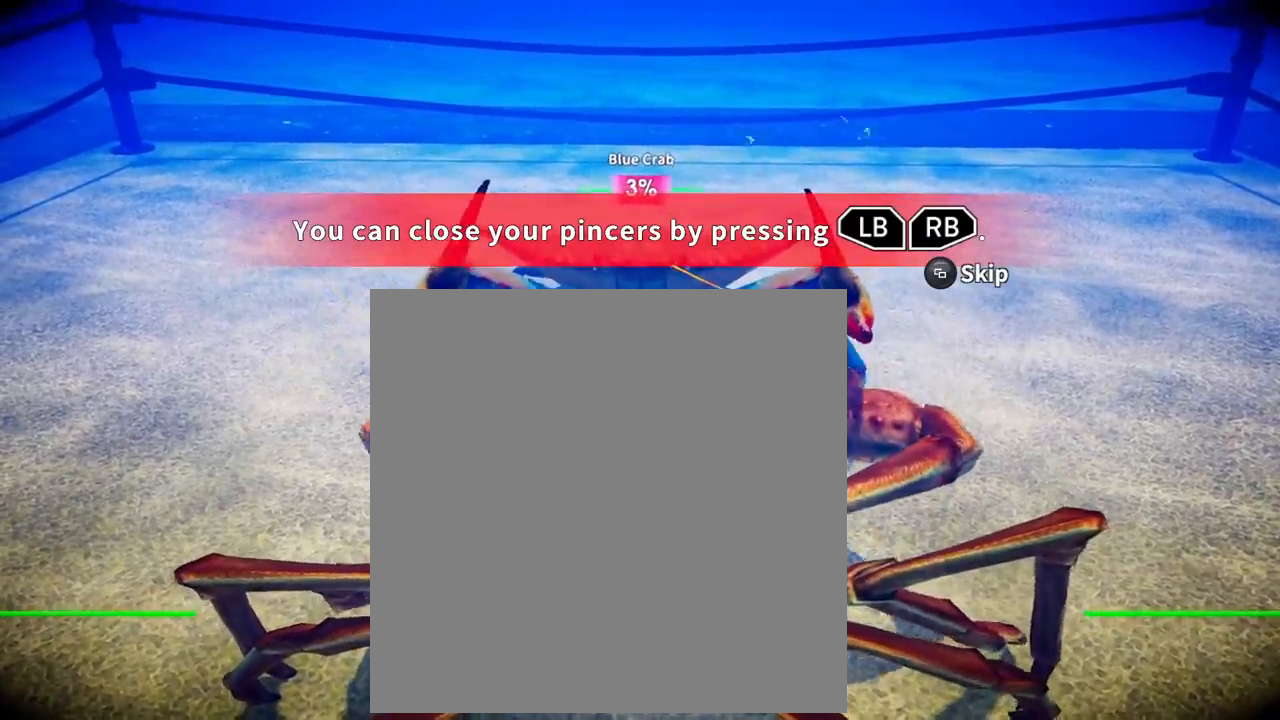
{"buttons": ["L1"], "right_stick": "center"}